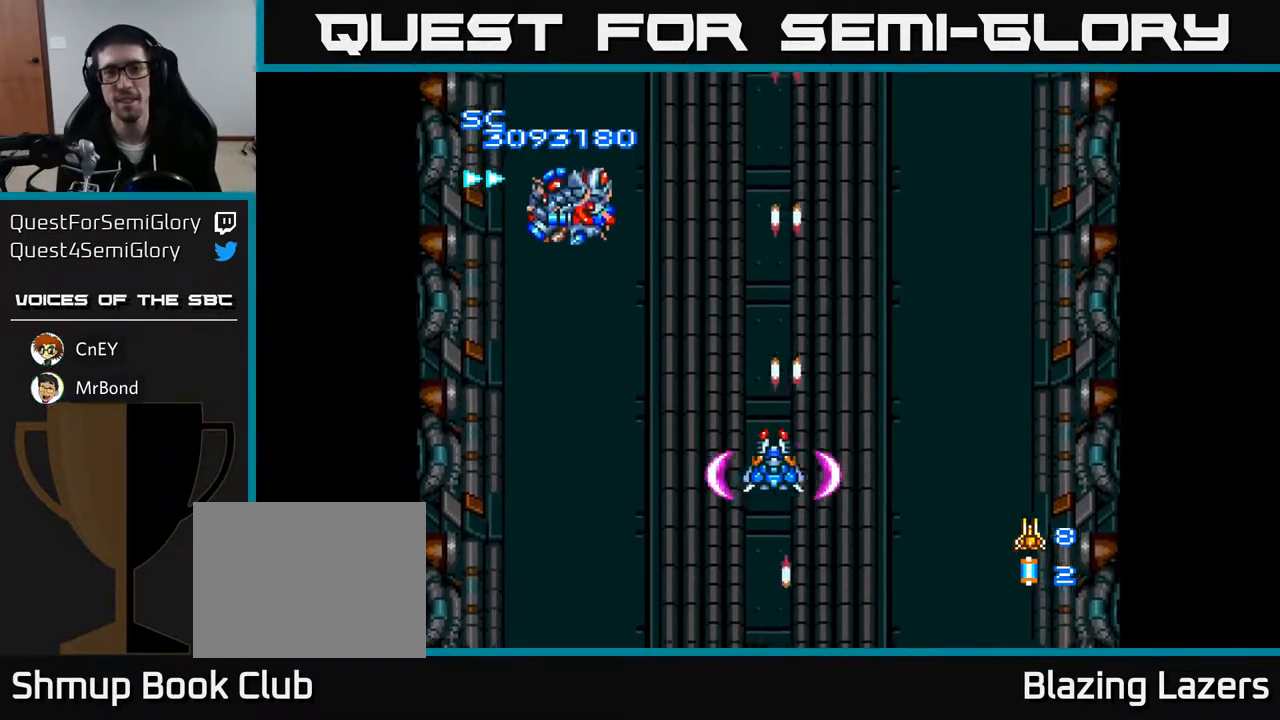
Gameplay with a controller (Xbox layout); each line is a JSON object with the inputs held at the frame after it. "events" lists button and stick changes between this image and that frame as [ms after this image, input, new state], when the widget could be followed in between. Not read: left_stick.
{"buttons": ["A", "DPAD_DOWN"], "right_stick": "center", "events": [[383, "DPAD_DOWN", "down"], [417, "DPAD_LEFT", "up"]]}
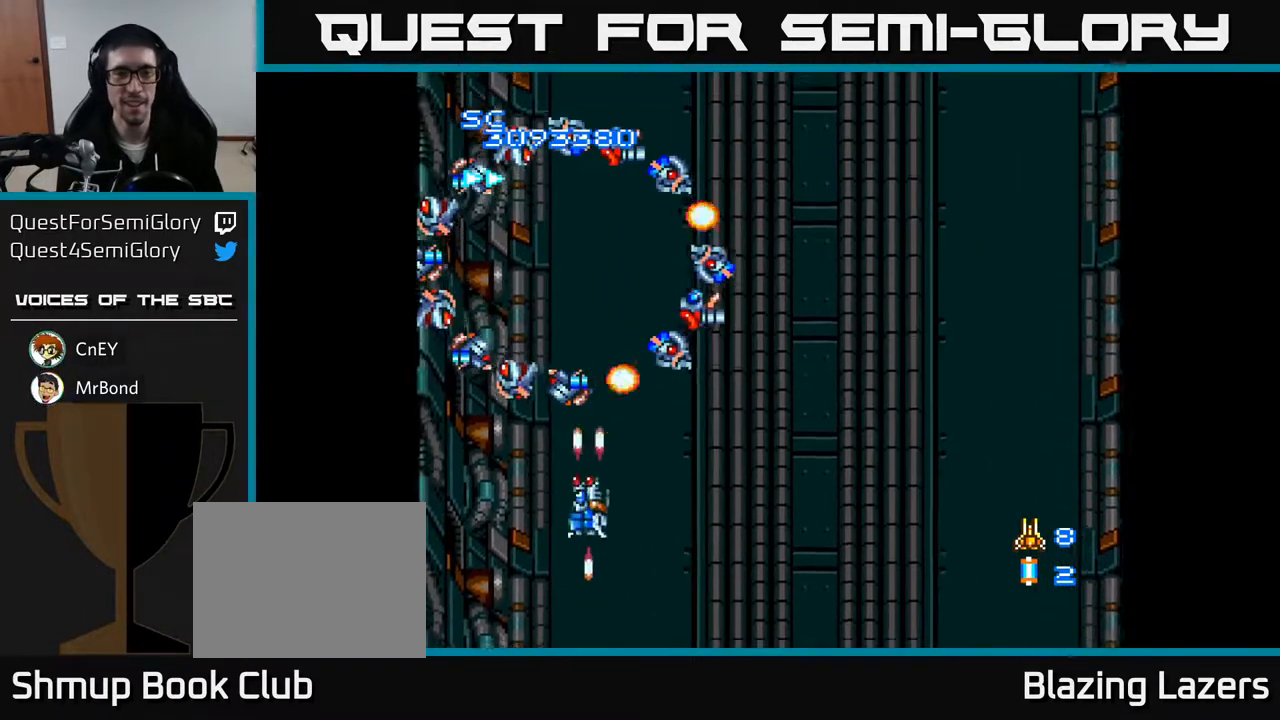
{"buttons": ["A", "DPAD_LEFT"], "right_stick": "center", "events": [[50, "DPAD_RIGHT", "down"], [217, "DPAD_DOWN", "up"], [367, "DPAD_UP", "down"], [383, "DPAD_RIGHT", "up"], [433, "DPAD_LEFT", "down"], [450, "DPAD_UP", "up"]]}
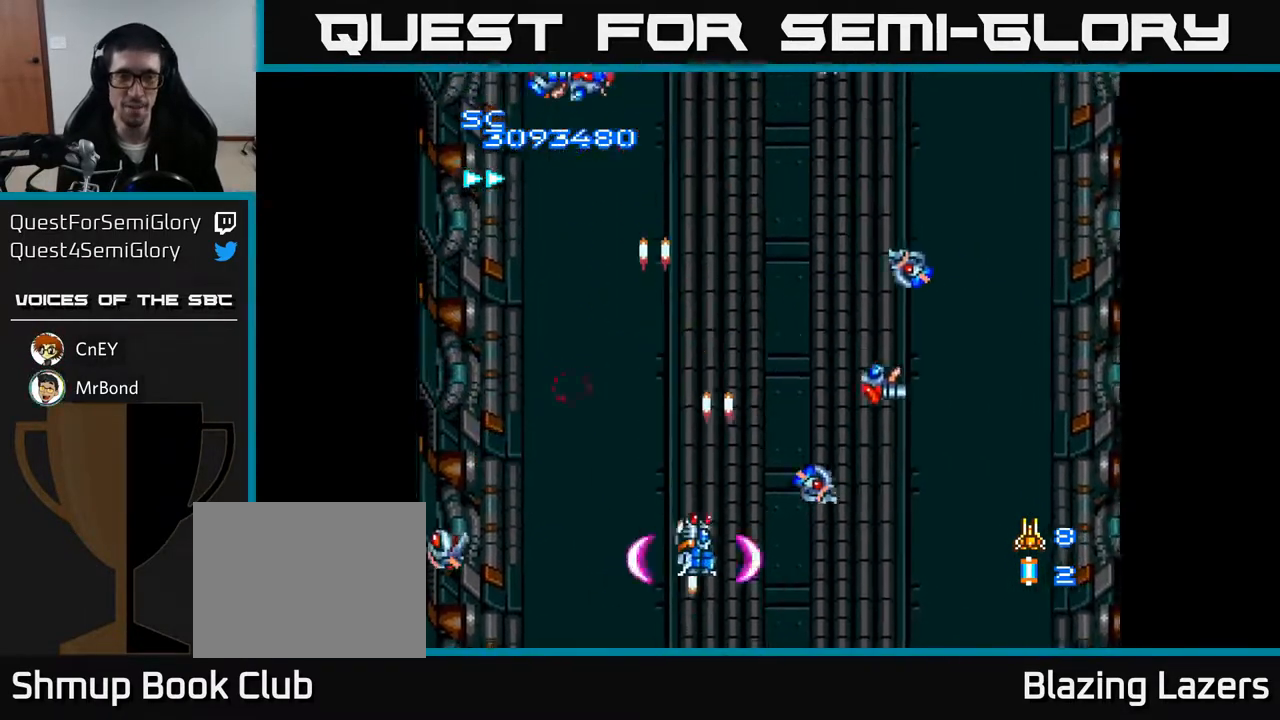
{"buttons": ["A", "DPAD_UP", "DPAD_LEFT"], "right_stick": "center", "events": [[17, "DPAD_DOWN", "down"], [50, "DPAD_LEFT", "up"], [83, "DPAD_RIGHT", "down"], [100, "DPAD_DOWN", "up"], [183, "DPAD_RIGHT", "up"], [183, "DPAD_UP", "down"], [283, "DPAD_LEFT", "down"]]}
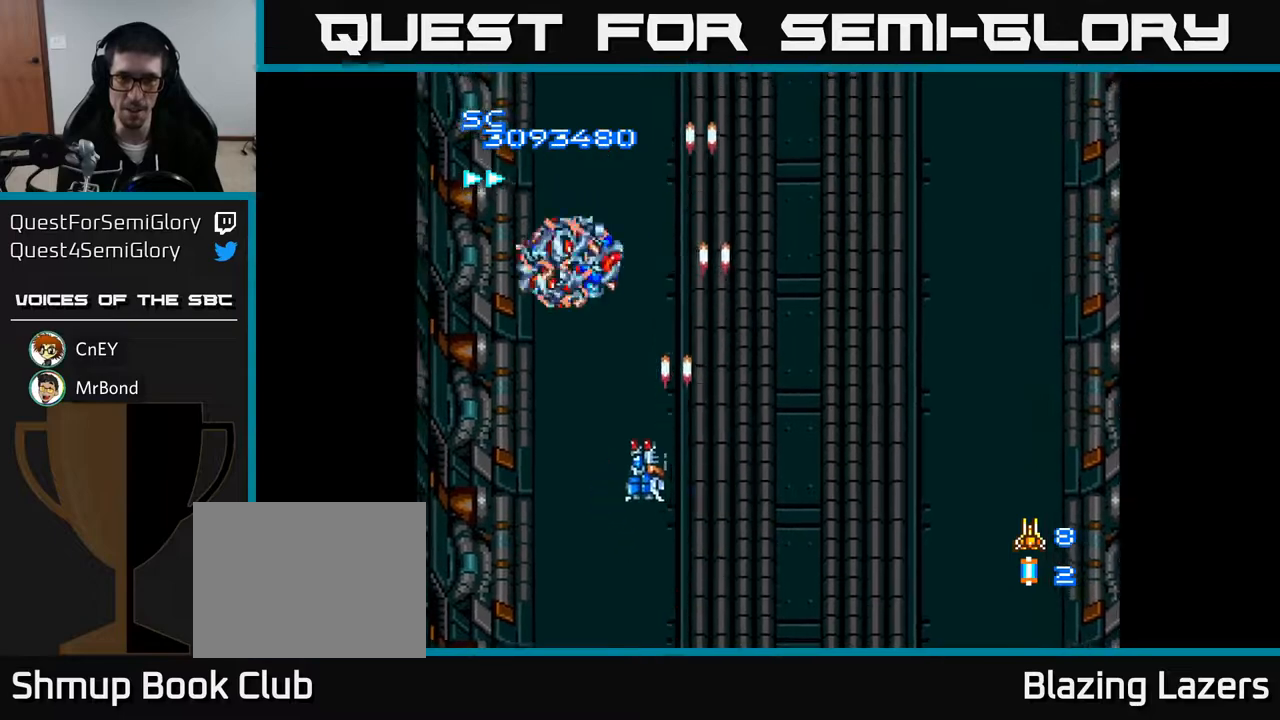
{"buttons": ["A", "DPAD_DOWN"], "right_stick": "center", "events": [[200, "DPAD_LEFT", "up"], [200, "DPAD_UP", "up"], [283, "DPAD_DOWN", "down"]]}
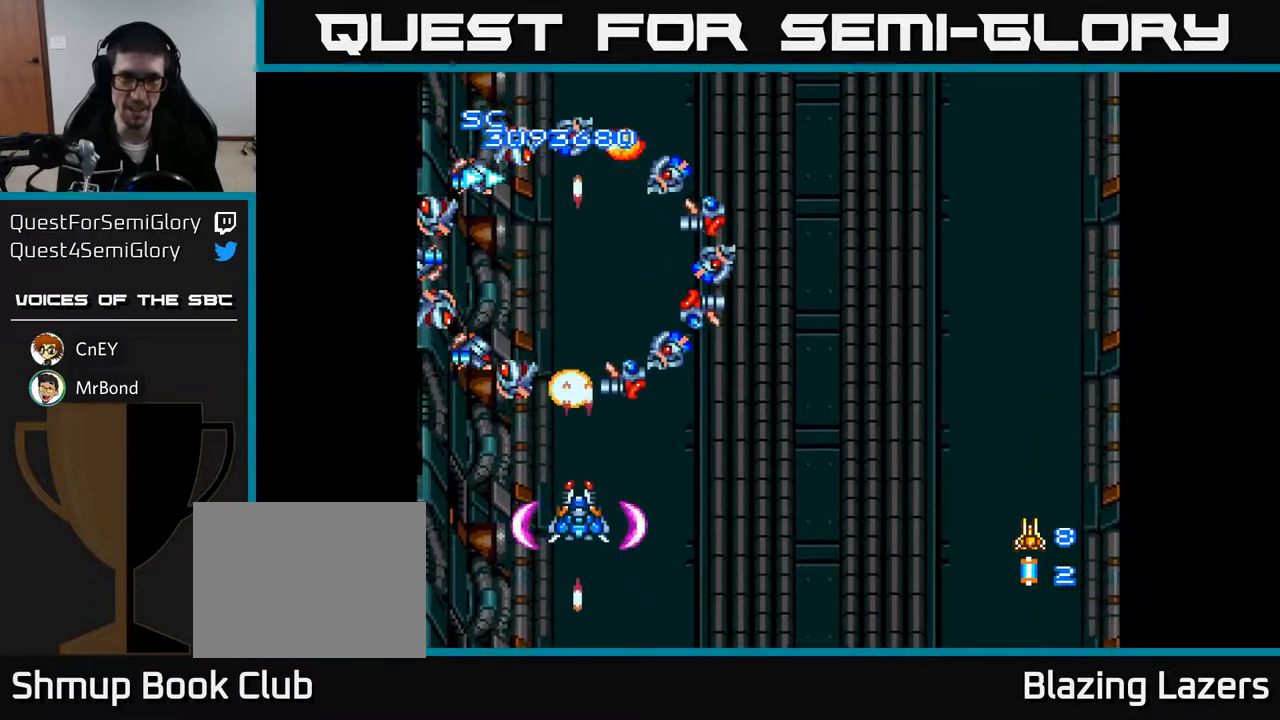
{"buttons": ["A", "DPAD_UP"], "right_stick": "center", "events": [[100, "DPAD_DOWN", "up"], [467, "DPAD_UP", "down"]]}
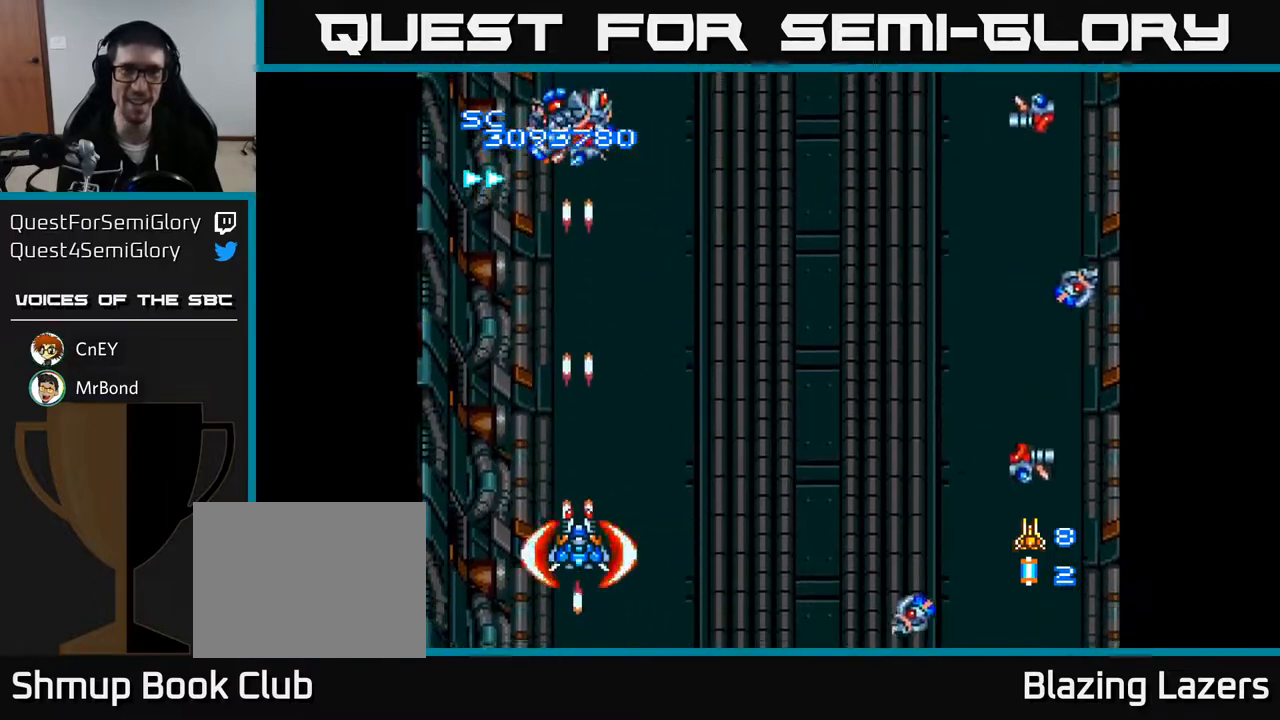
{"buttons": ["A", "DPAD_DOWN"], "right_stick": "center", "events": [[367, "DPAD_UP", "up"], [433, "DPAD_DOWN", "down"]]}
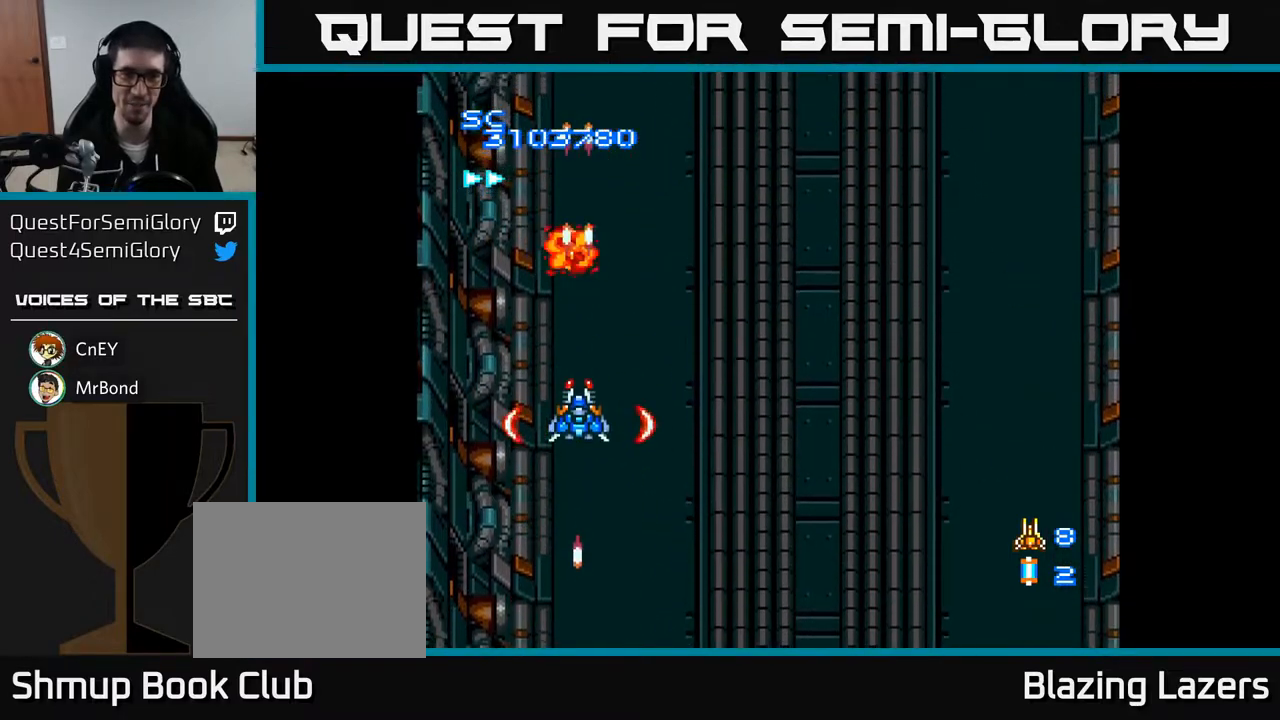
{"buttons": ["A", "DPAD_RIGHT"], "right_stick": "center", "events": [[83, "DPAD_DOWN", "up"], [233, "DPAD_RIGHT", "down"]]}
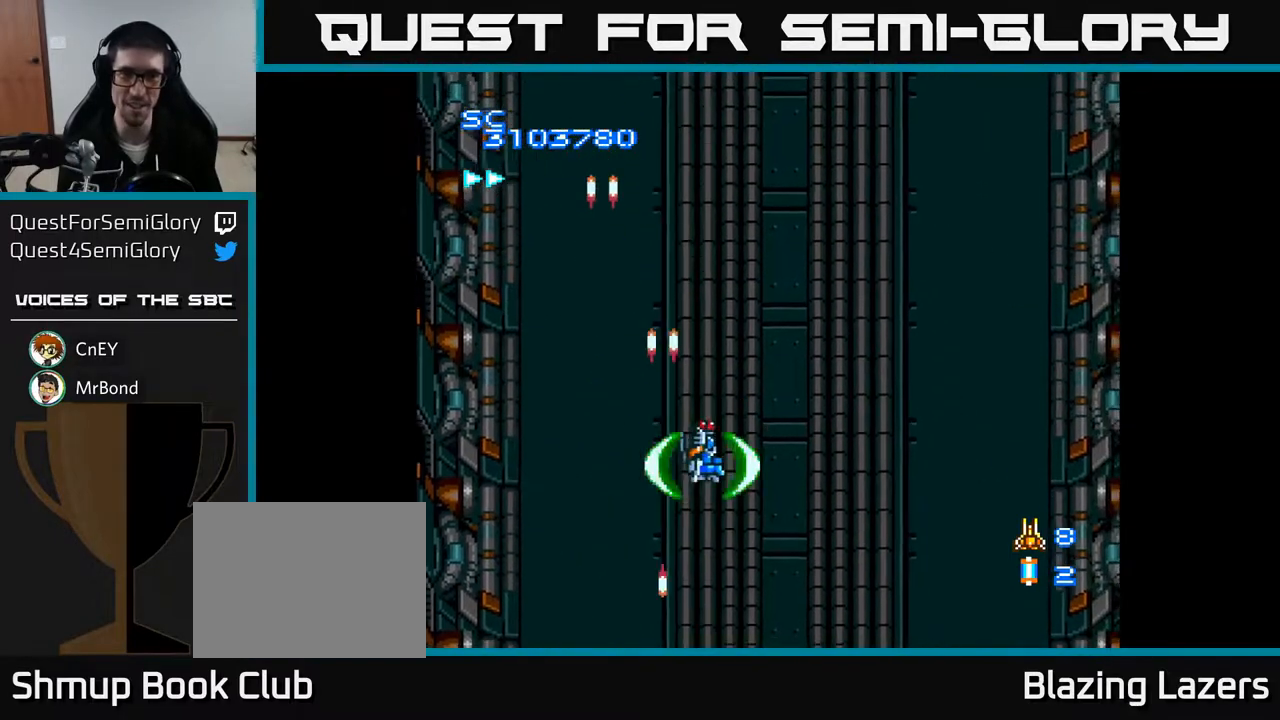
{"buttons": ["A", "DPAD_LEFT"], "right_stick": "center", "events": [[383, "DPAD_RIGHT", "up"], [417, "DPAD_LEFT", "down"]]}
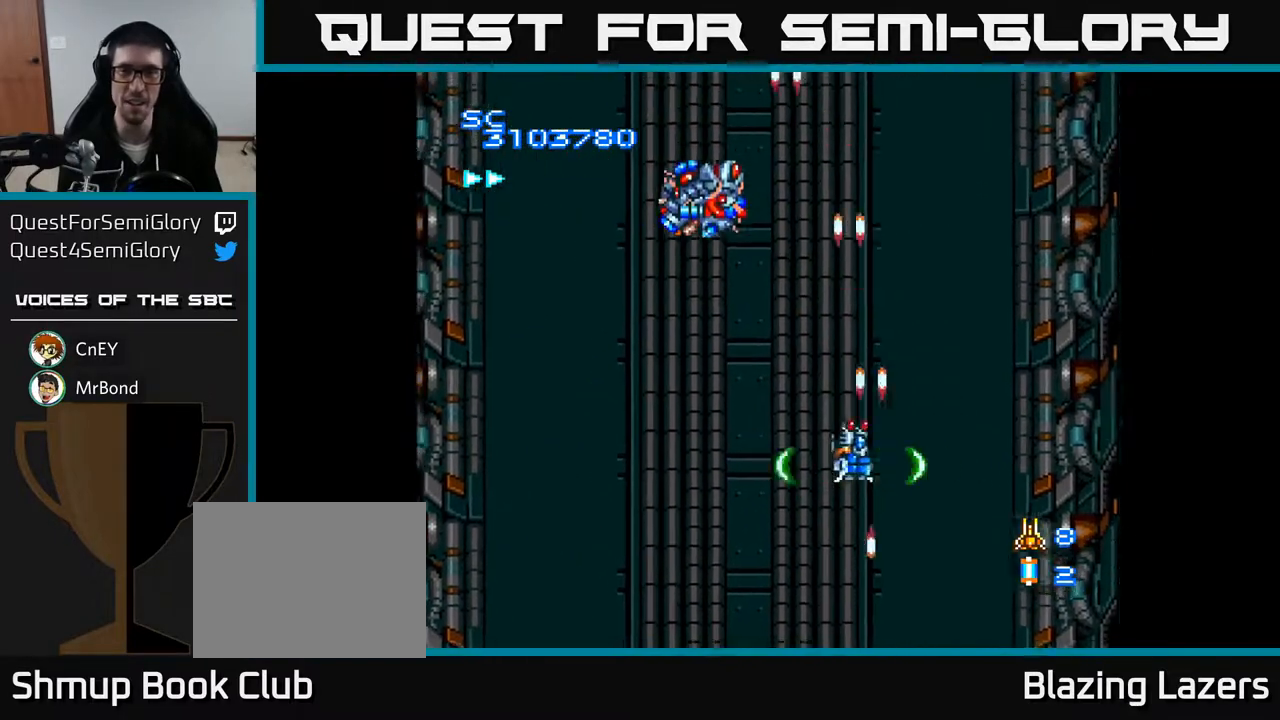
{"buttons": ["A", "DPAD_DOWN"], "right_stick": "center", "events": [[233, "DPAD_UP", "down"], [300, "DPAD_LEFT", "up"], [333, "DPAD_UP", "up"], [350, "DPAD_DOWN", "down"]]}
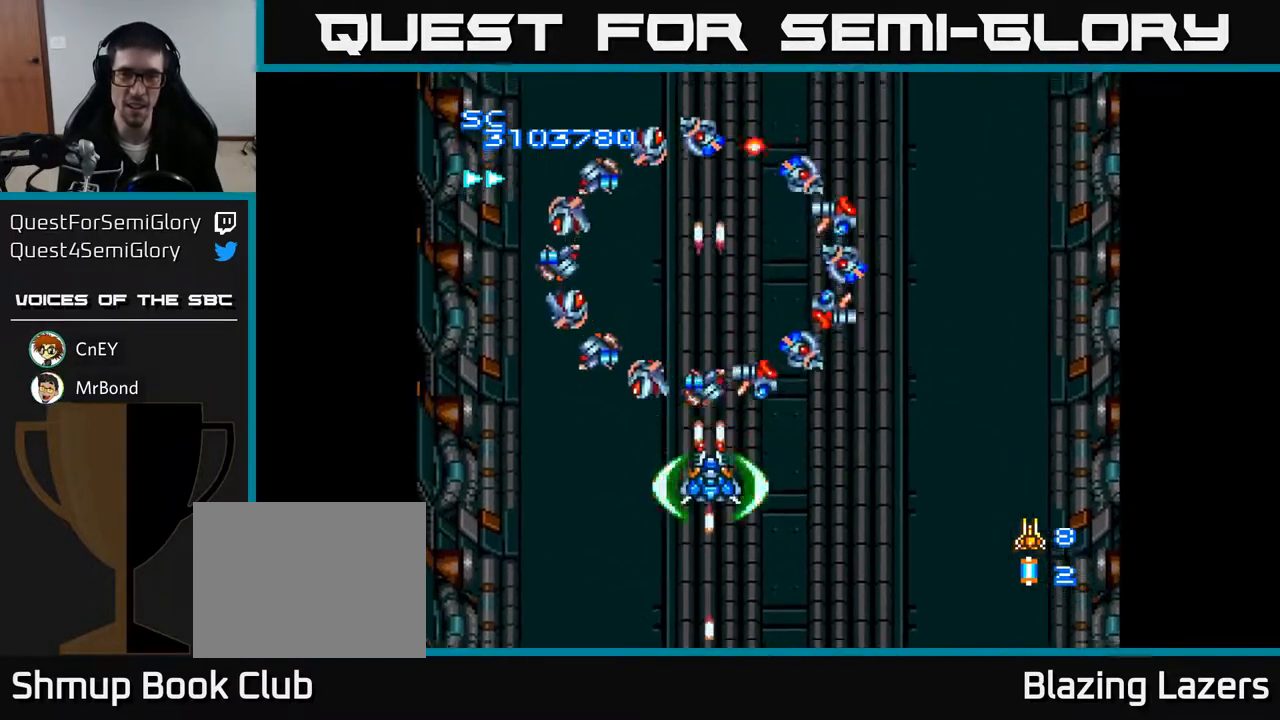
{"buttons": ["A", "DPAD_RIGHT"], "right_stick": "center", "events": [[200, "DPAD_DOWN", "up"], [350, "DPAD_UP", "down"], [400, "DPAD_RIGHT", "down"], [433, "DPAD_UP", "up"]]}
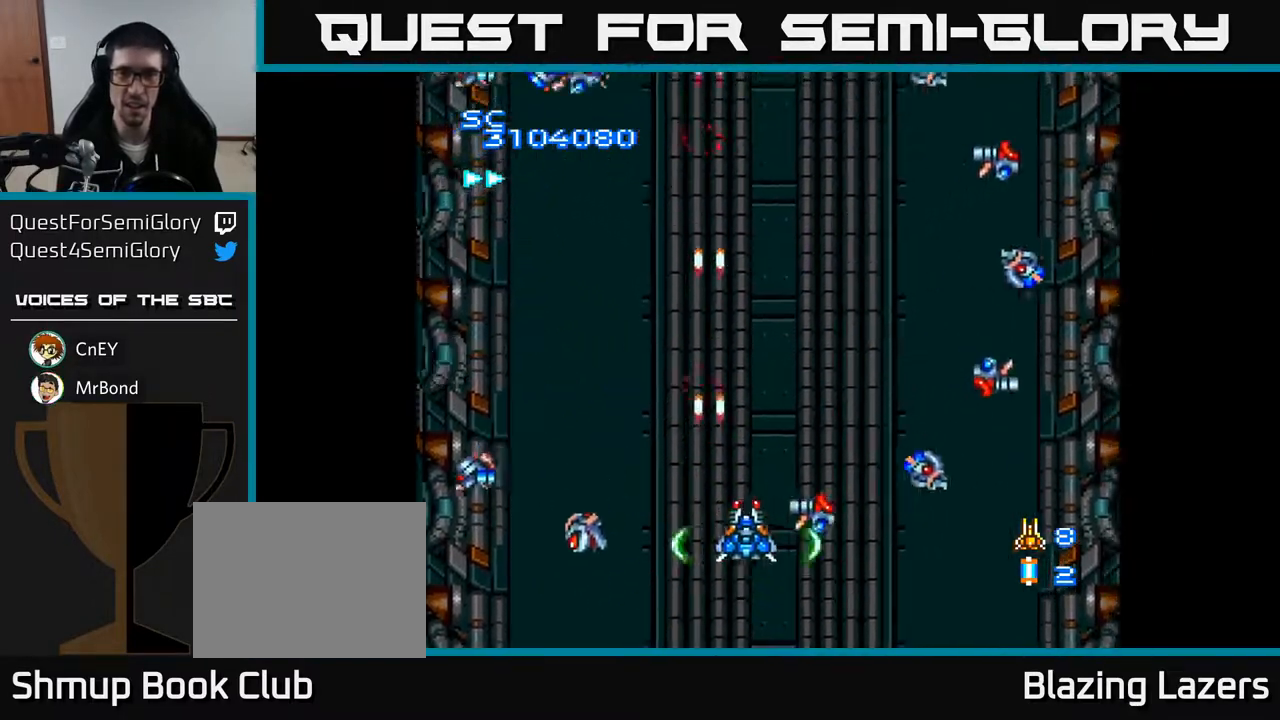
{"buttons": ["A", "DPAD_LEFT"], "right_stick": "center", "events": [[133, "DPAD_RIGHT", "up"], [167, "DPAD_UP", "down"], [200, "DPAD_LEFT", "down"], [250, "DPAD_UP", "up"]]}
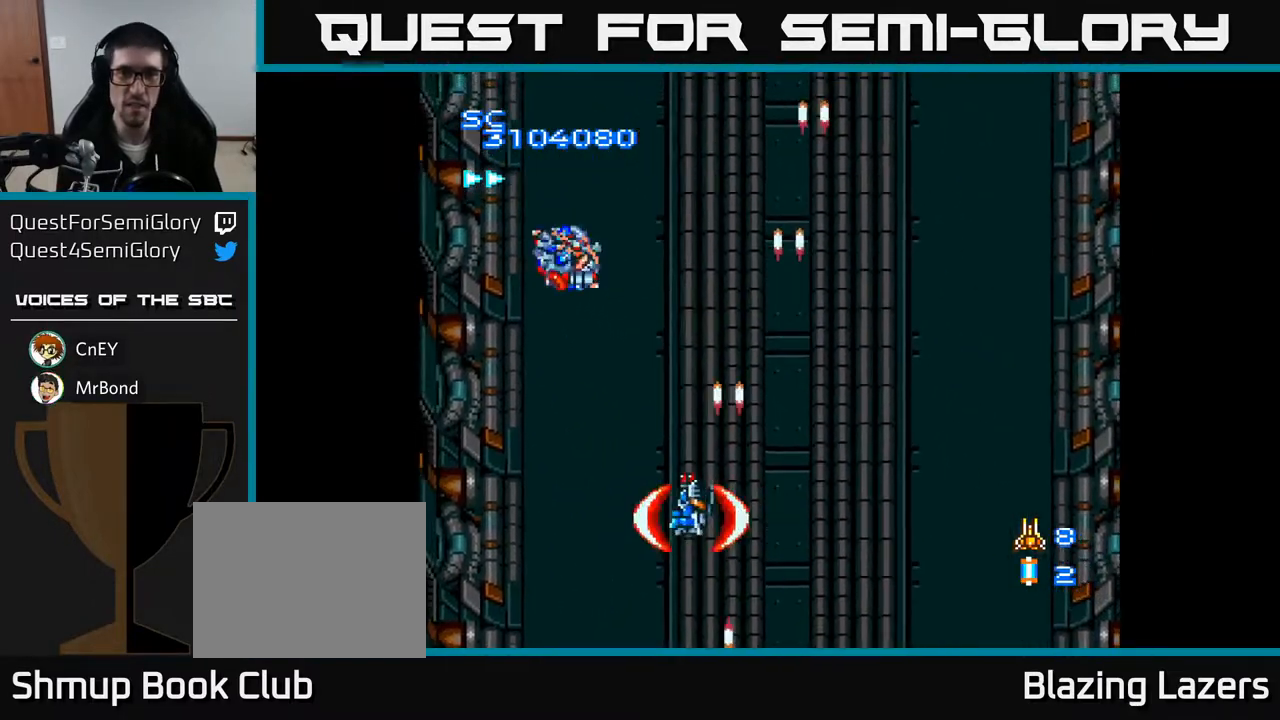
{"buttons": ["A"], "right_stick": "center", "events": [[250, "DPAD_LEFT", "up"], [267, "DPAD_DOWN", "down"], [500, "DPAD_DOWN", "up"]]}
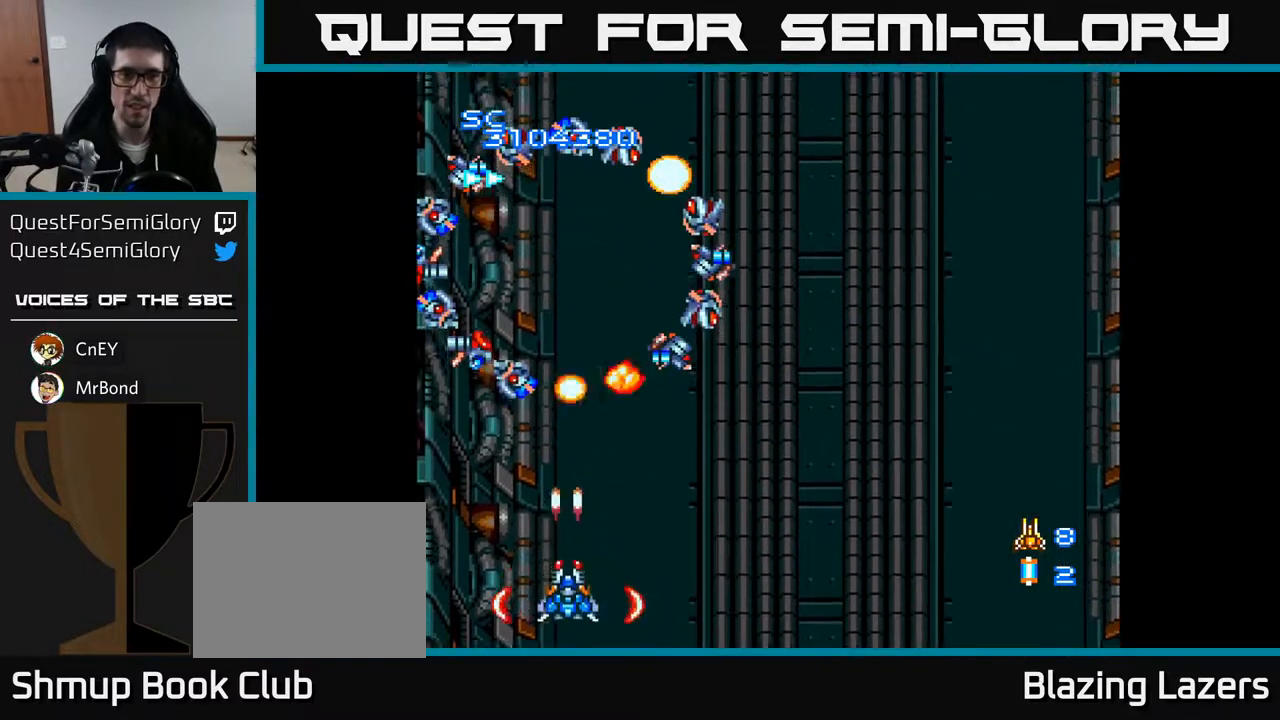
{"buttons": ["A", "DPAD_RIGHT"], "right_stick": "center", "events": [[200, "DPAD_UP", "down"], [417, "DPAD_RIGHT", "down"], [467, "DPAD_UP", "up"]]}
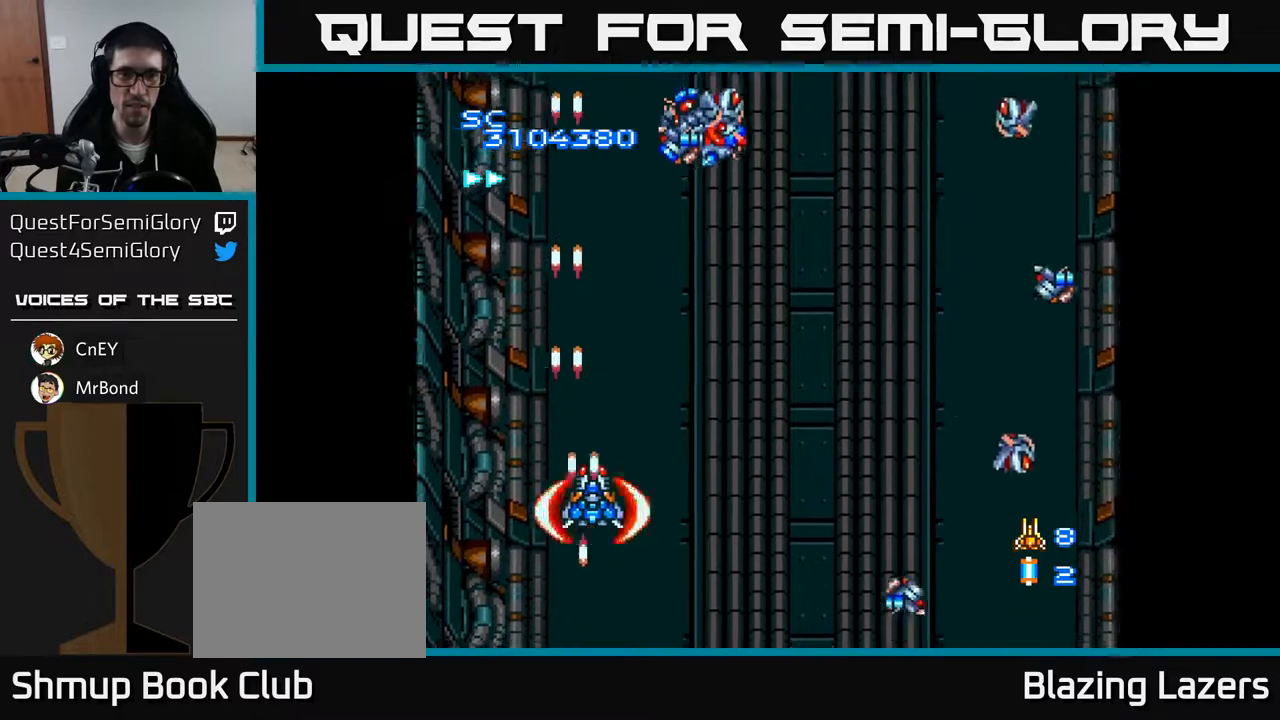
{"buttons": ["A"], "right_stick": "center", "events": [[250, "DPAD_RIGHT", "up"], [250, "DPAD_UP", "down"], [300, "DPAD_UP", "up"]]}
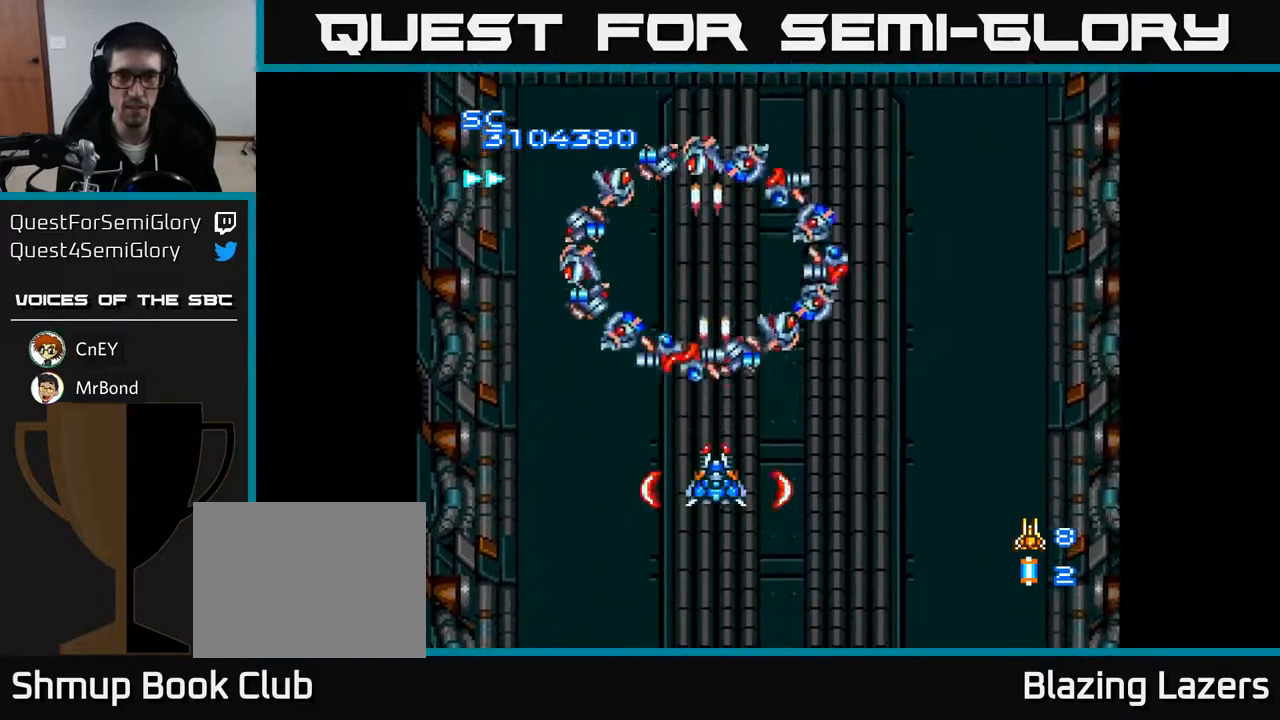
{"buttons": ["A"], "right_stick": "center", "events": [[117, "DPAD_DOWN", "down"], [383, "DPAD_DOWN", "up"]]}
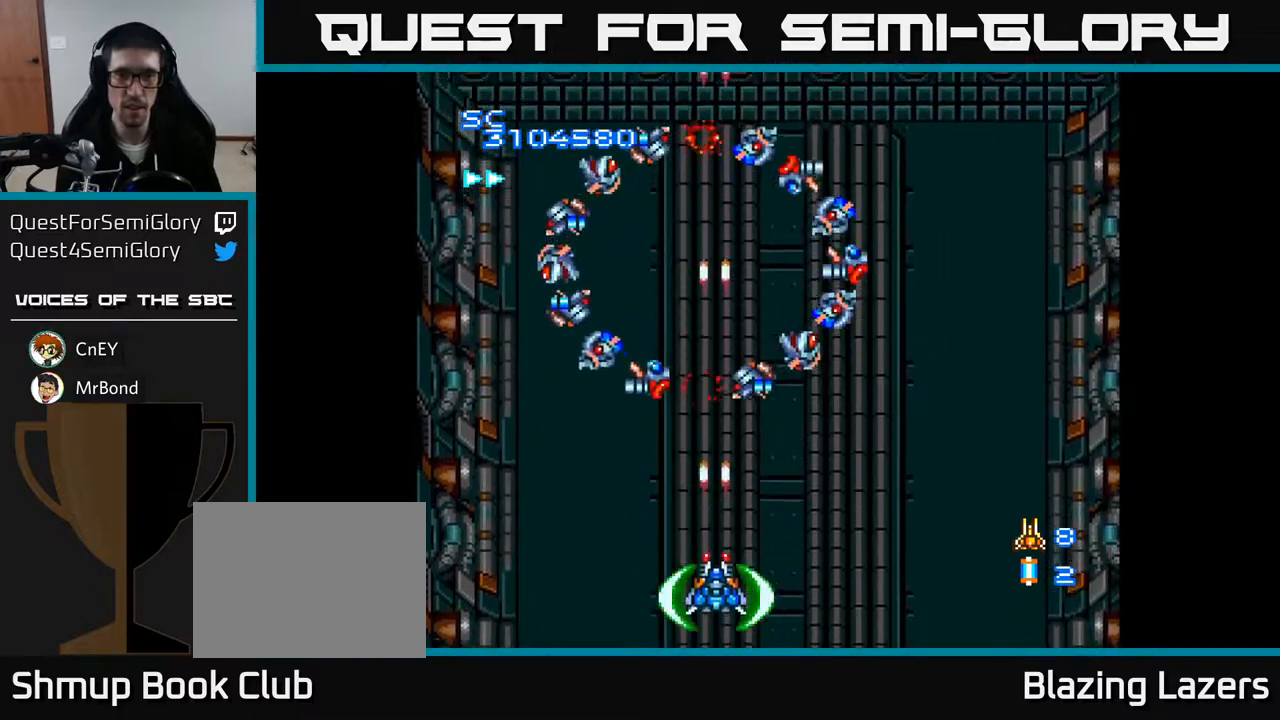
{"buttons": ["A", "DPAD_RIGHT"], "right_stick": "center", "events": [[50, "DPAD_UP", "down"], [83, "DPAD_RIGHT", "down"], [133, "DPAD_UP", "up"], [267, "DPAD_RIGHT", "up"], [283, "DPAD_UP", "down"], [317, "DPAD_LEFT", "down"], [417, "DPAD_LEFT", "up"], [450, "DPAD_RIGHT", "down"], [450, "DPAD_UP", "up"]]}
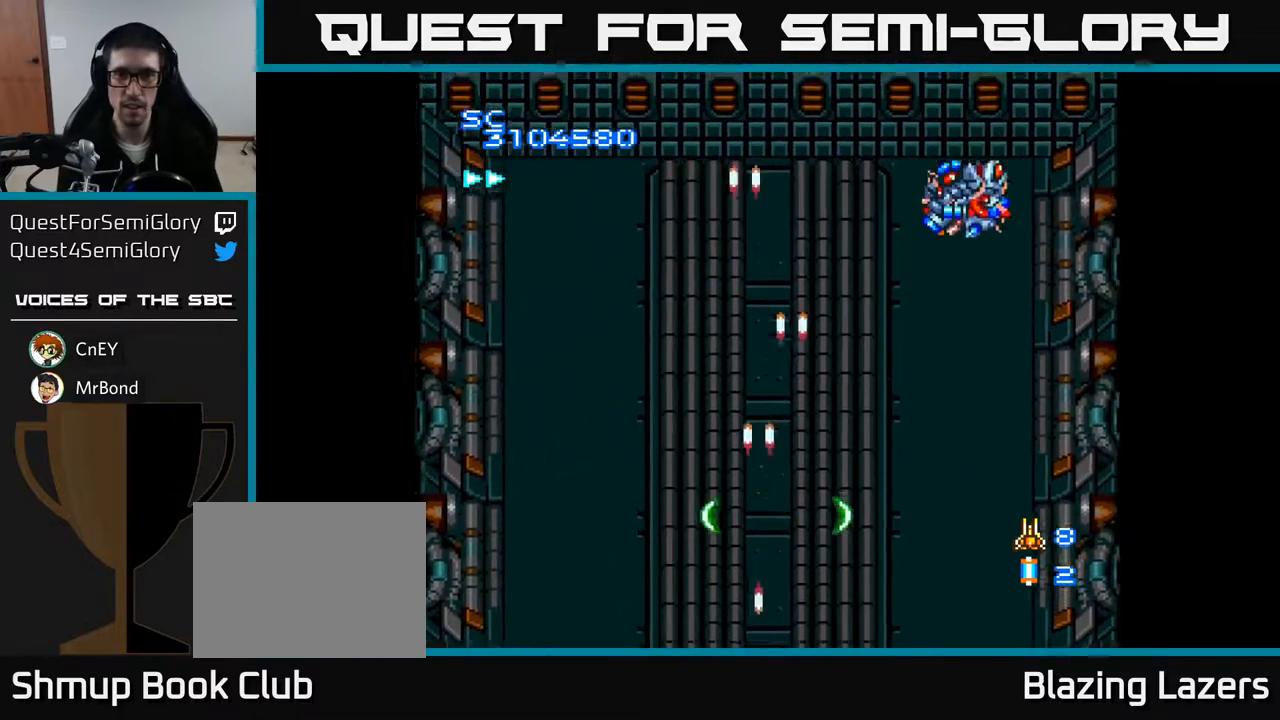
{"buttons": ["A", "DPAD_DOWN"], "right_stick": "center", "events": [[383, "DPAD_RIGHT", "up"], [467, "DPAD_DOWN", "down"]]}
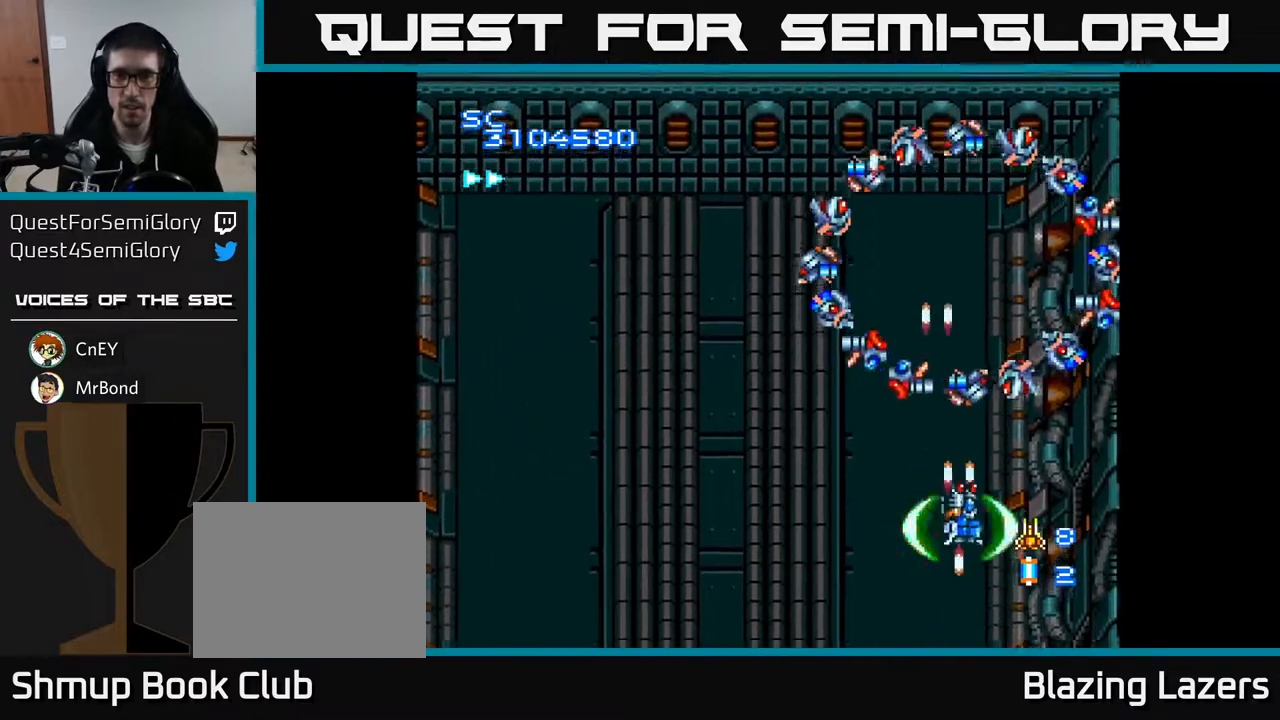
{"buttons": ["A"], "right_stick": "center", "events": [[183, "DPAD_DOWN", "up"]]}
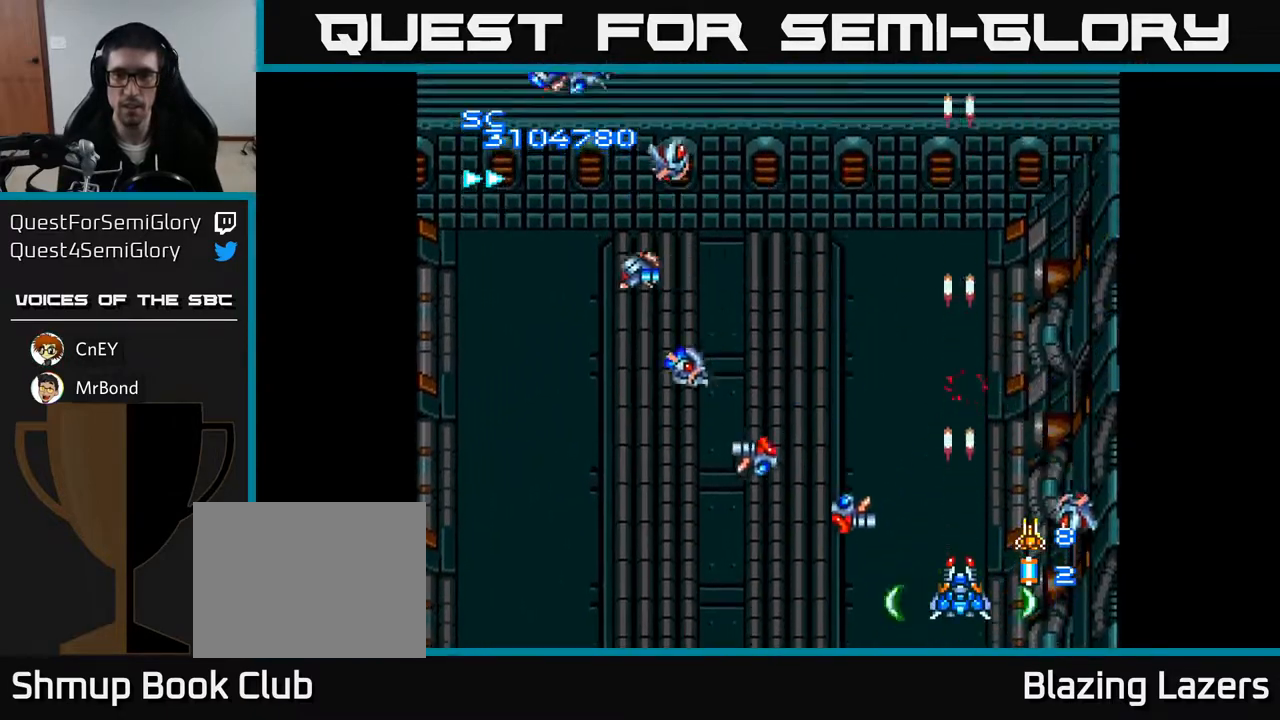
{"buttons": ["A", "DPAD_LEFT"], "right_stick": "center", "events": [[83, "DPAD_LEFT", "down"]]}
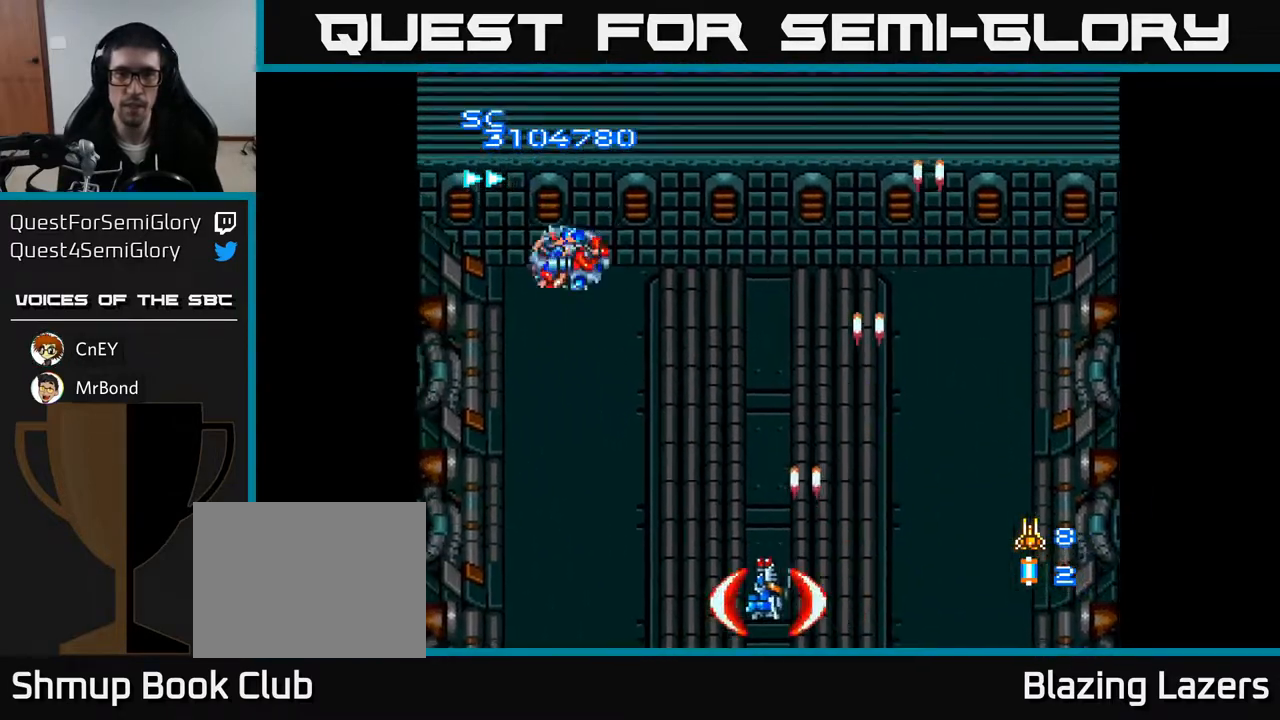
{"buttons": ["A", "DPAD_LEFT"], "right_stick": "center", "events": [[300, "DPAD_UP", "down"], [333, "DPAD_LEFT", "up"], [417, "DPAD_UP", "up"], [450, "DPAD_LEFT", "down"]]}
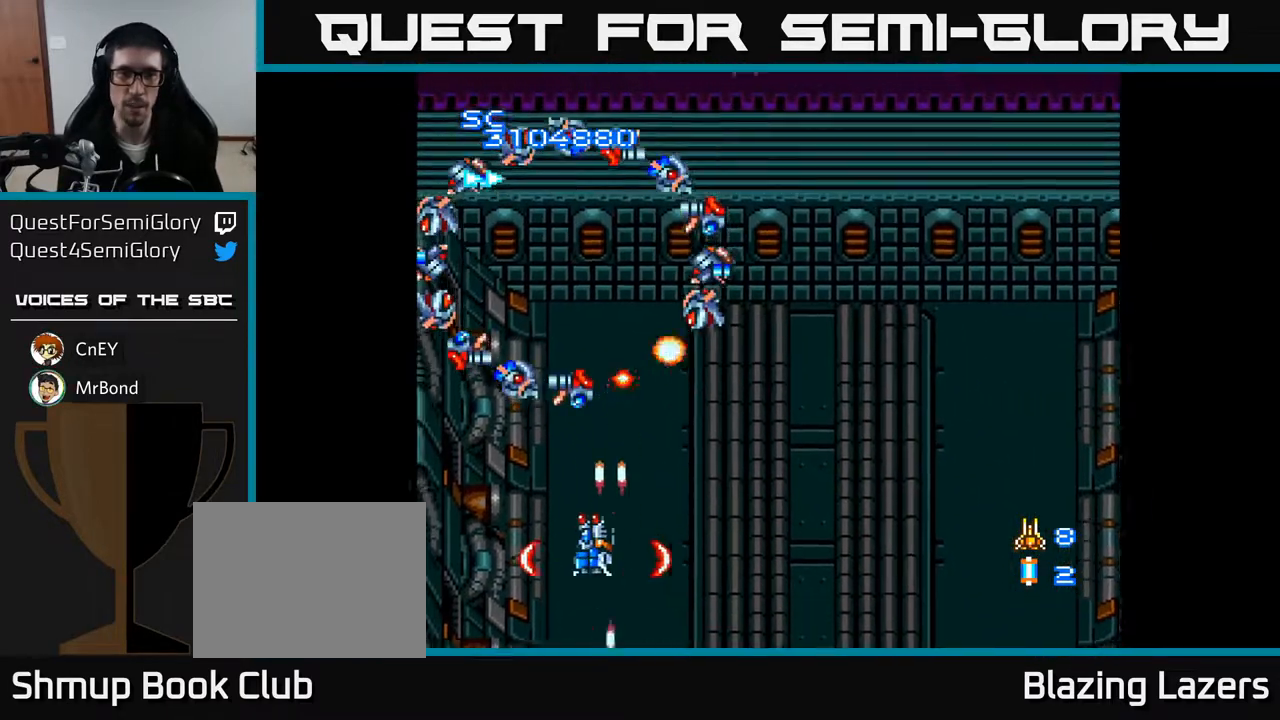
{"buttons": ["A", "DPAD_RIGHT"], "right_stick": "center", "events": [[83, "DPAD_LEFT", "up"], [117, "DPAD_RIGHT", "down"], [133, "DPAD_DOWN", "down"], [433, "DPAD_DOWN", "up"]]}
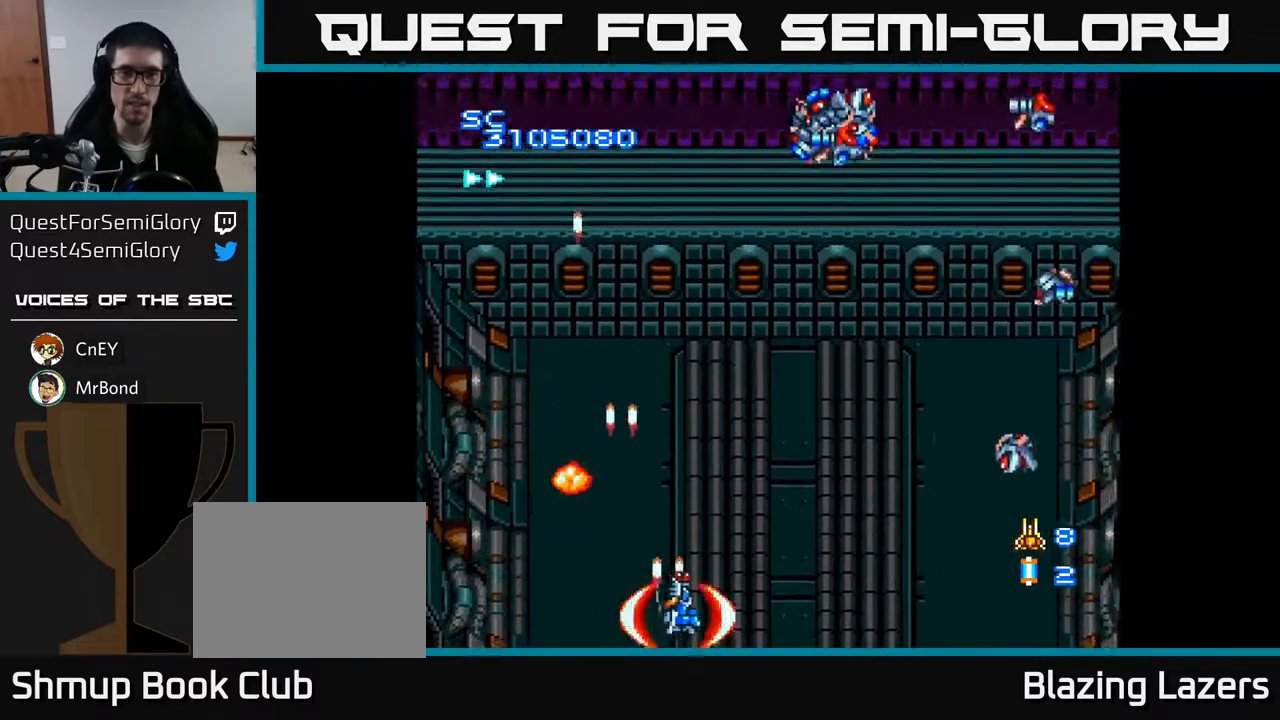
{"buttons": ["A"], "right_stick": "center", "events": [[183, "DPAD_UP", "down"], [467, "DPAD_UP", "up"], [483, "DPAD_RIGHT", "up"]]}
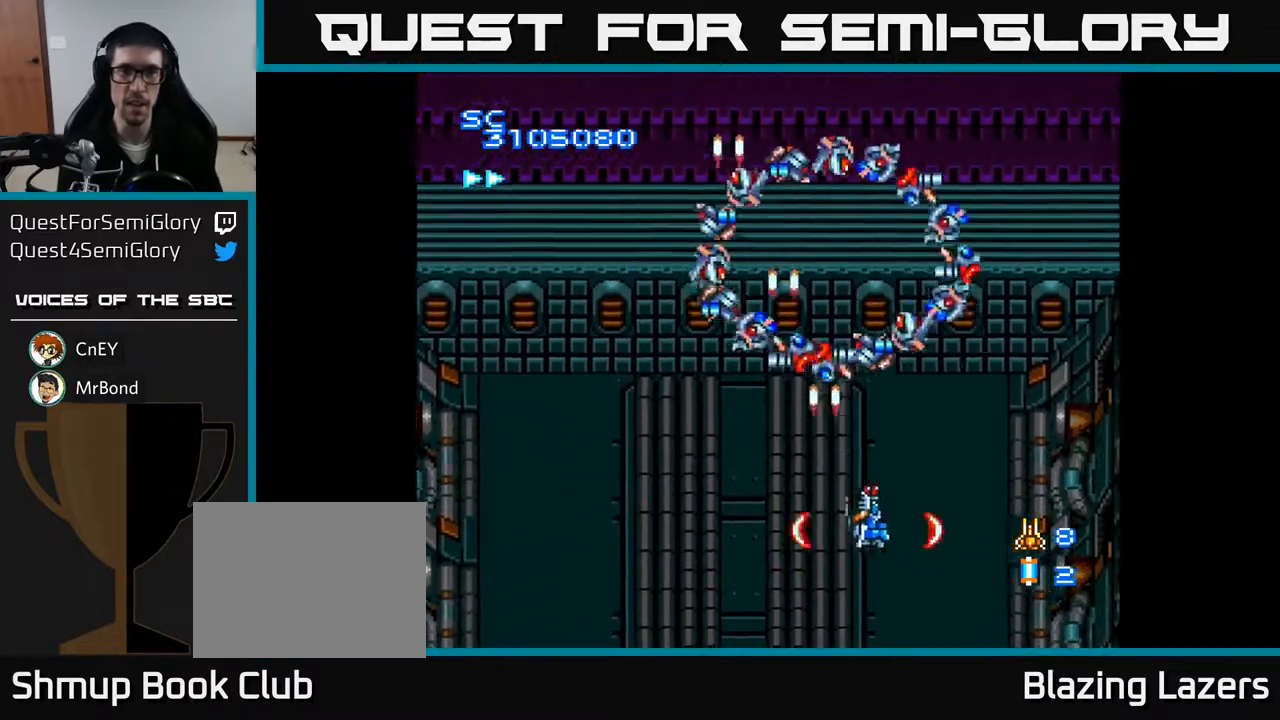
{"buttons": ["A"], "right_stick": "center", "events": [[67, "DPAD_DOWN", "down"], [100, "DPAD_LEFT", "down"], [300, "DPAD_DOWN", "up"], [500, "DPAD_LEFT", "up"]]}
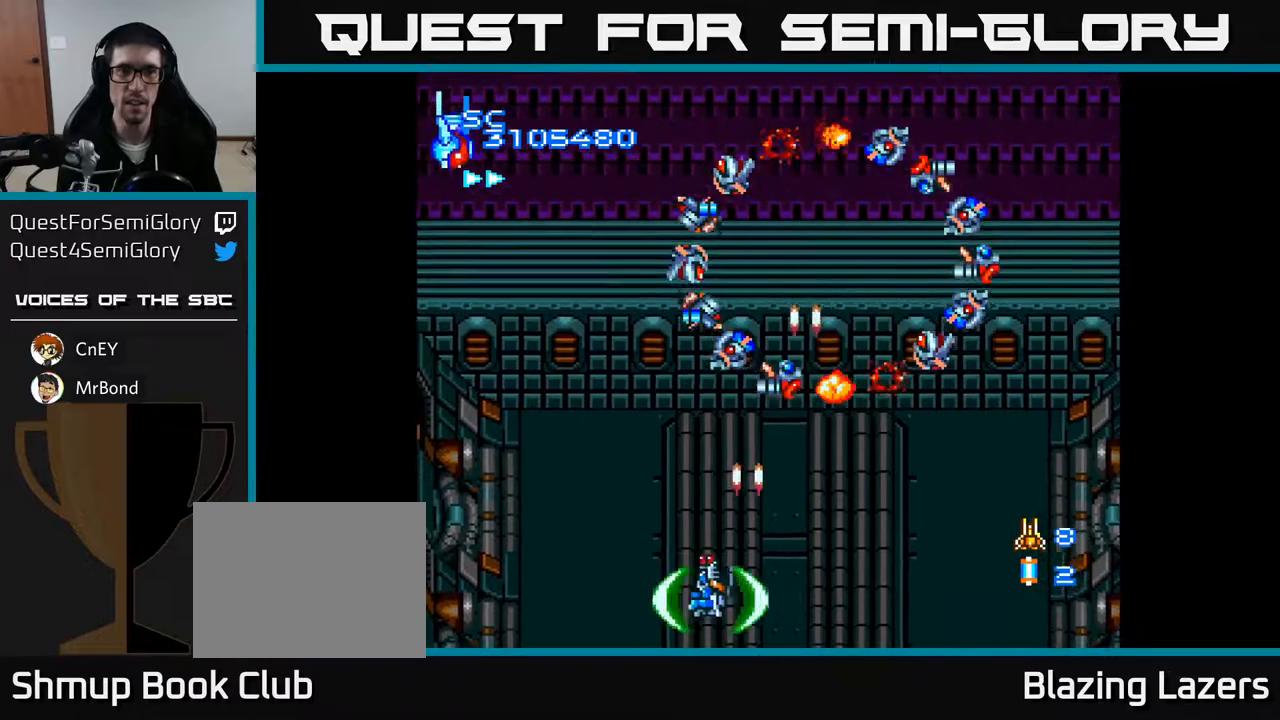
{"buttons": ["A", "DPAD_UP", "DPAD_LEFT"], "right_stick": "center", "events": [[17, "DPAD_DOWN", "down"], [50, "DPAD_RIGHT", "down"], [83, "DPAD_DOWN", "up"], [200, "DPAD_RIGHT", "up"], [233, "DPAD_LEFT", "down"], [383, "DPAD_UP", "down"]]}
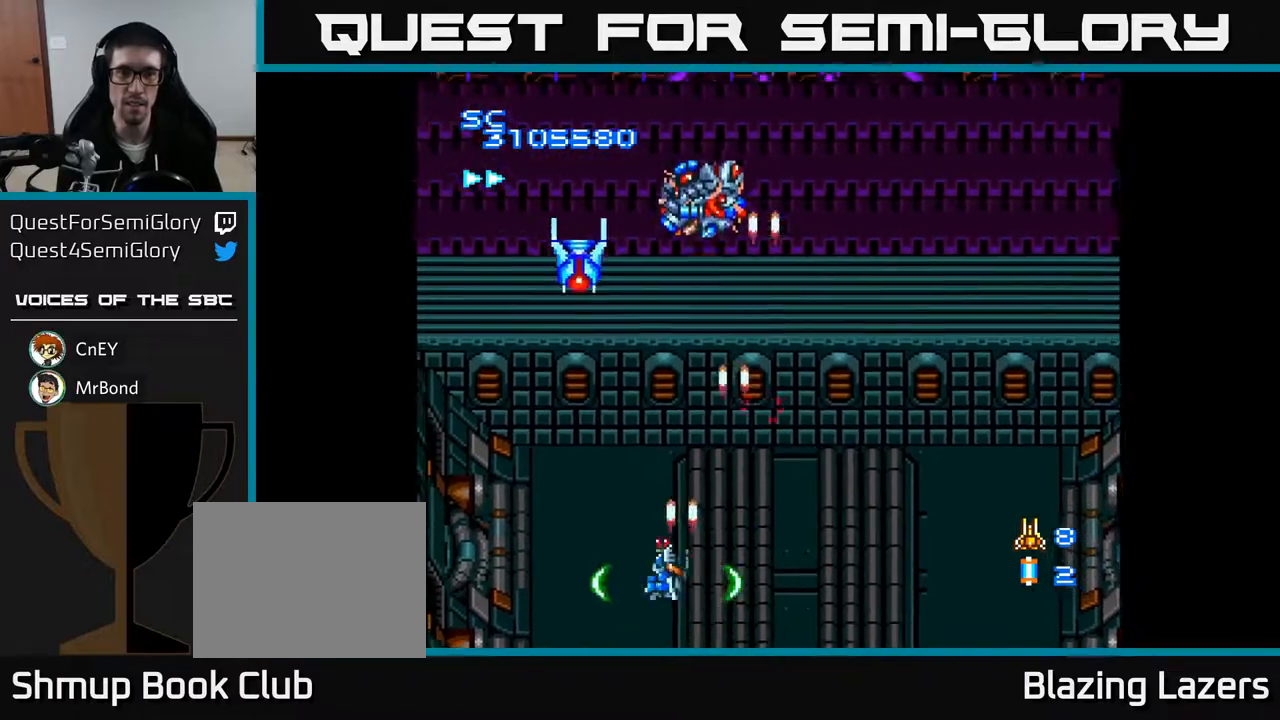
{"buttons": ["A", "DPAD_DOWN"], "right_stick": "center", "events": [[83, "DPAD_LEFT", "up"], [167, "DPAD_LEFT", "down"], [217, "DPAD_UP", "up"], [267, "DPAD_UP", "down"], [367, "DPAD_LEFT", "up"], [367, "DPAD_UP", "up"], [383, "DPAD_DOWN", "down"], [417, "DPAD_RIGHT", "down"], [467, "DPAD_RIGHT", "up"]]}
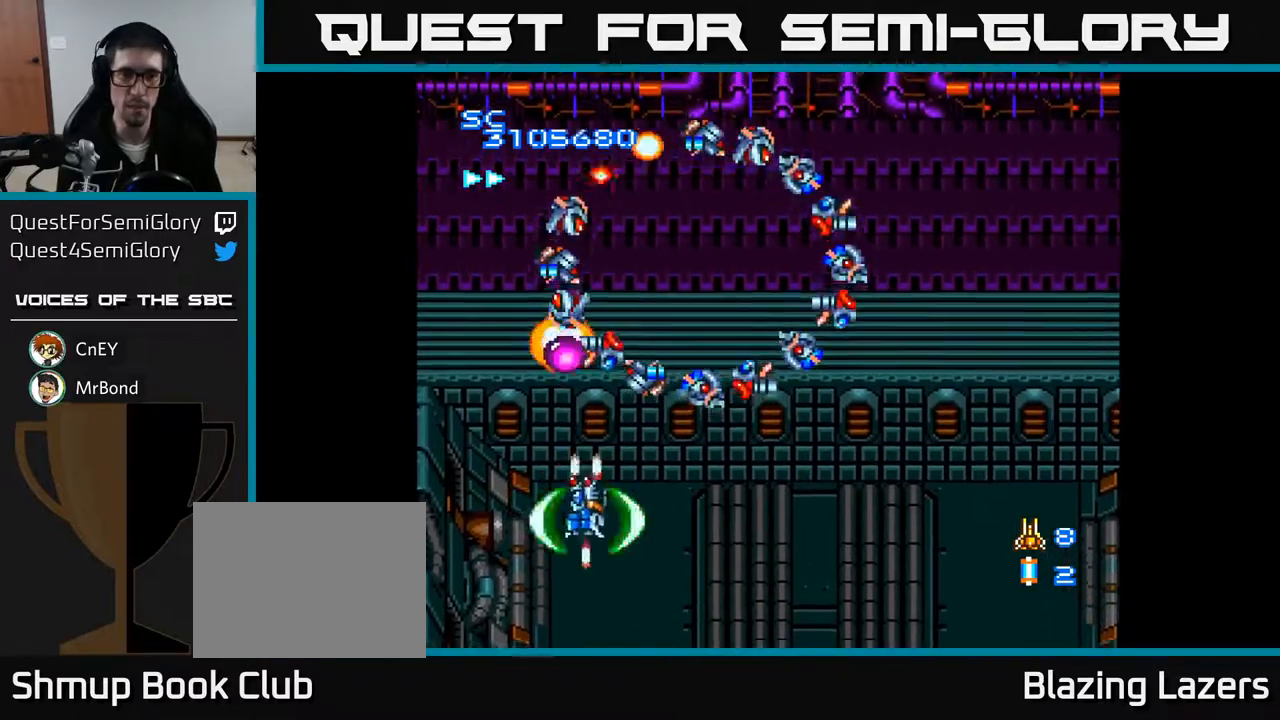
{"buttons": ["A", "DPAD_RIGHT"], "right_stick": "center", "events": [[150, "DPAD_RIGHT", "down"], [200, "DPAD_DOWN", "up"]]}
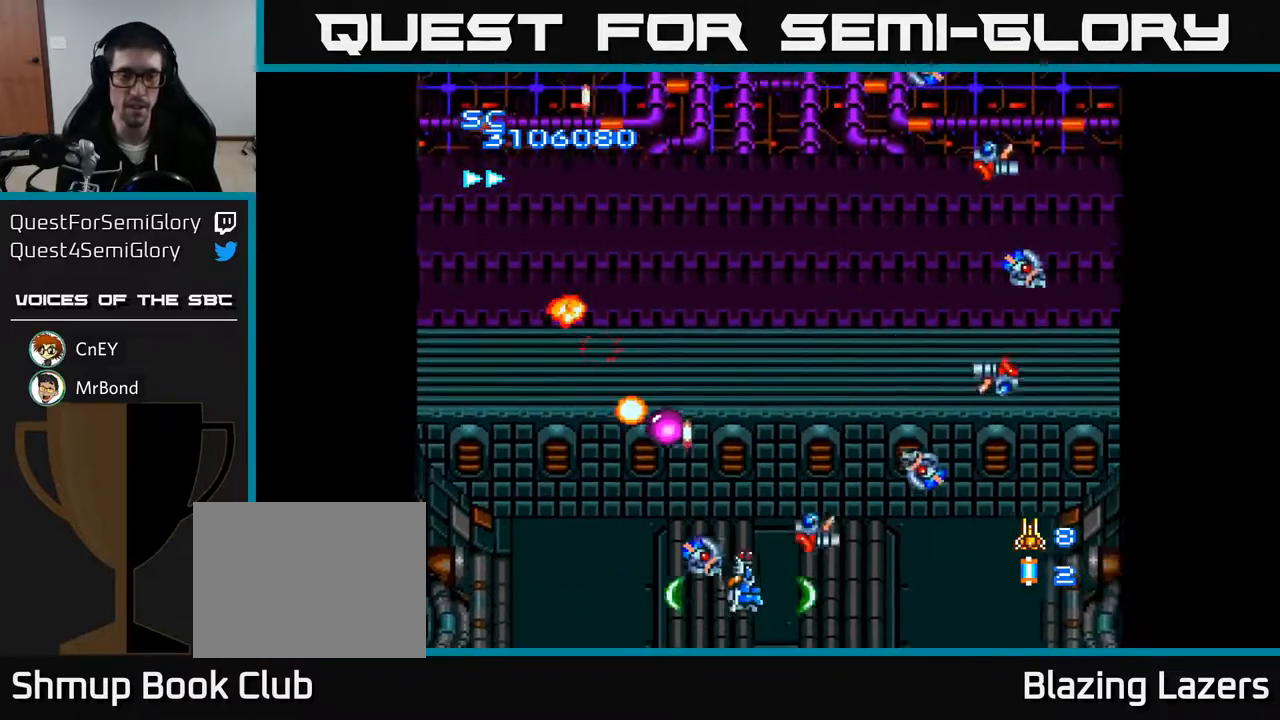
{"buttons": ["A", "DPAD_UP", "DPAD_LEFT"], "right_stick": "center", "events": [[50, "DPAD_RIGHT", "up"], [83, "DPAD_LEFT", "down"], [233, "DPAD_LEFT", "up"], [233, "DPAD_UP", "down"], [283, "DPAD_RIGHT", "down"], [450, "DPAD_RIGHT", "up"], [500, "DPAD_LEFT", "down"]]}
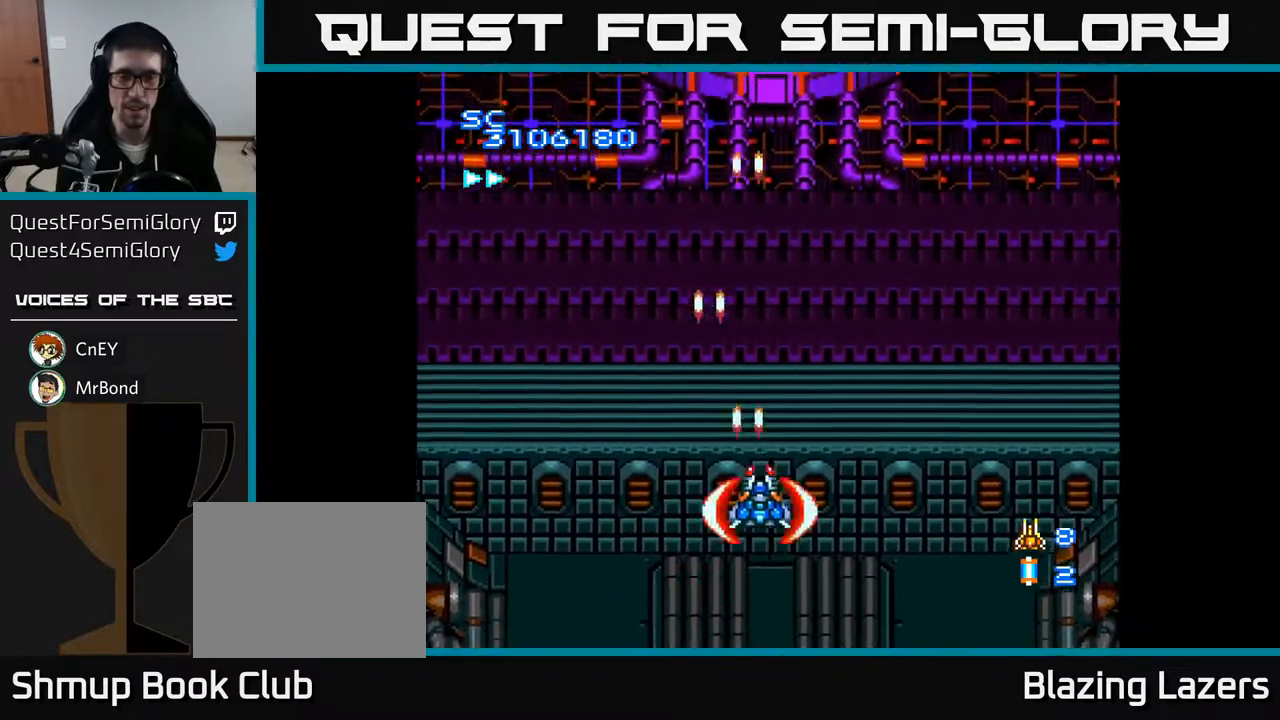
{"buttons": ["A", "DPAD_UP"], "right_stick": "center", "events": [[33, "DPAD_UP", "up"], [150, "DPAD_DOWN", "down"], [183, "DPAD_LEFT", "up"], [217, "DPAD_RIGHT", "down"], [233, "DPAD_DOWN", "up"], [450, "DPAD_RIGHT", "up"], [467, "DPAD_UP", "down"]]}
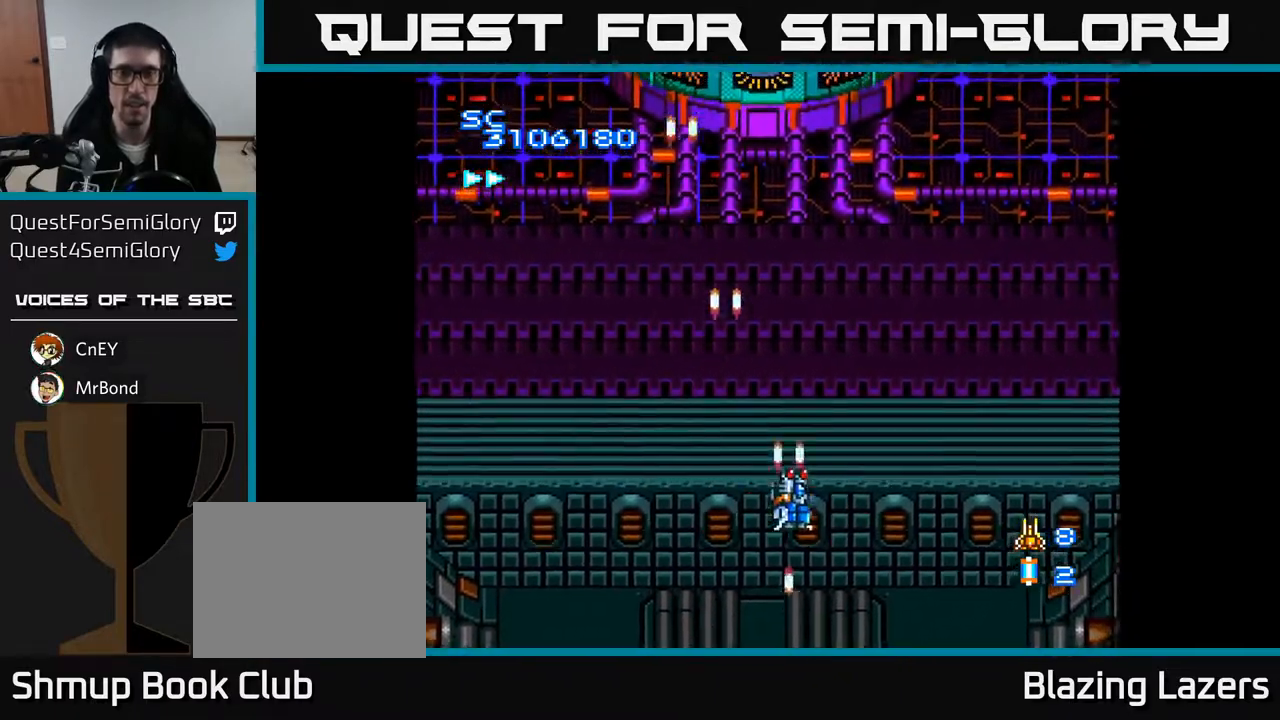
{"buttons": ["A"], "right_stick": "center", "events": [[33, "DPAD_LEFT", "down"], [83, "DPAD_LEFT", "up"], [150, "DPAD_UP", "up"]]}
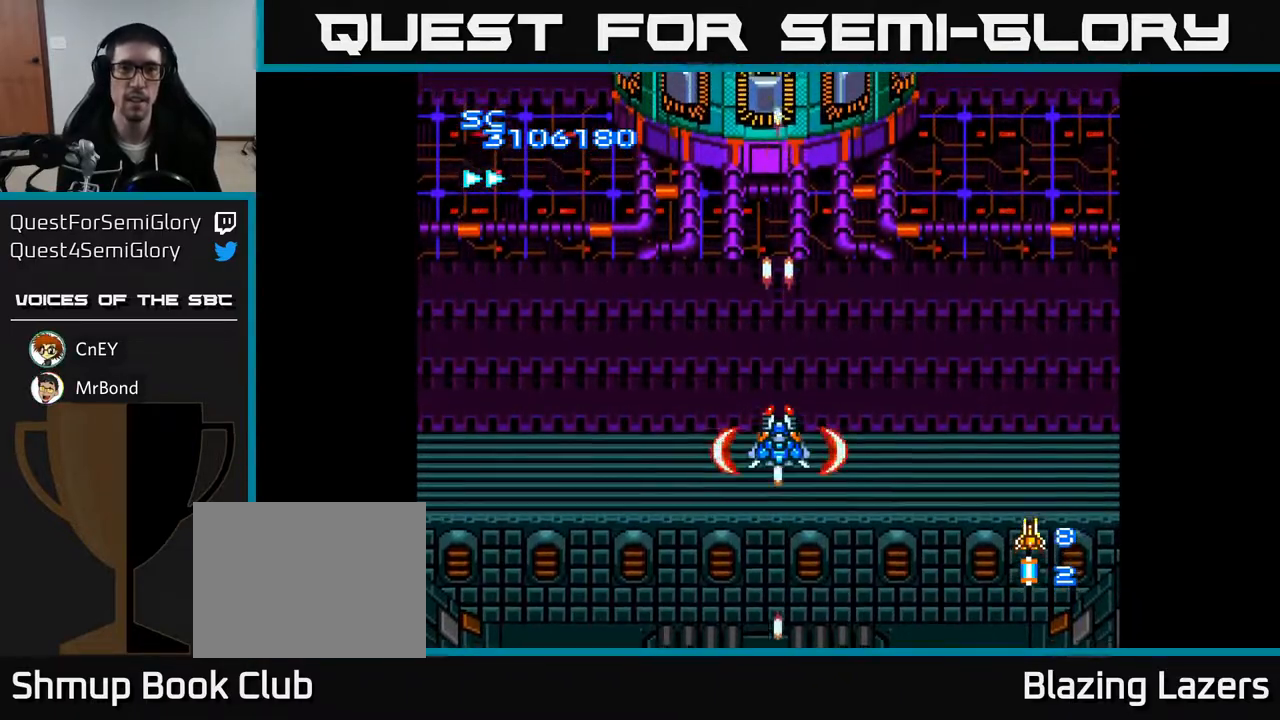
{"buttons": ["A"], "right_stick": "center", "events": []}